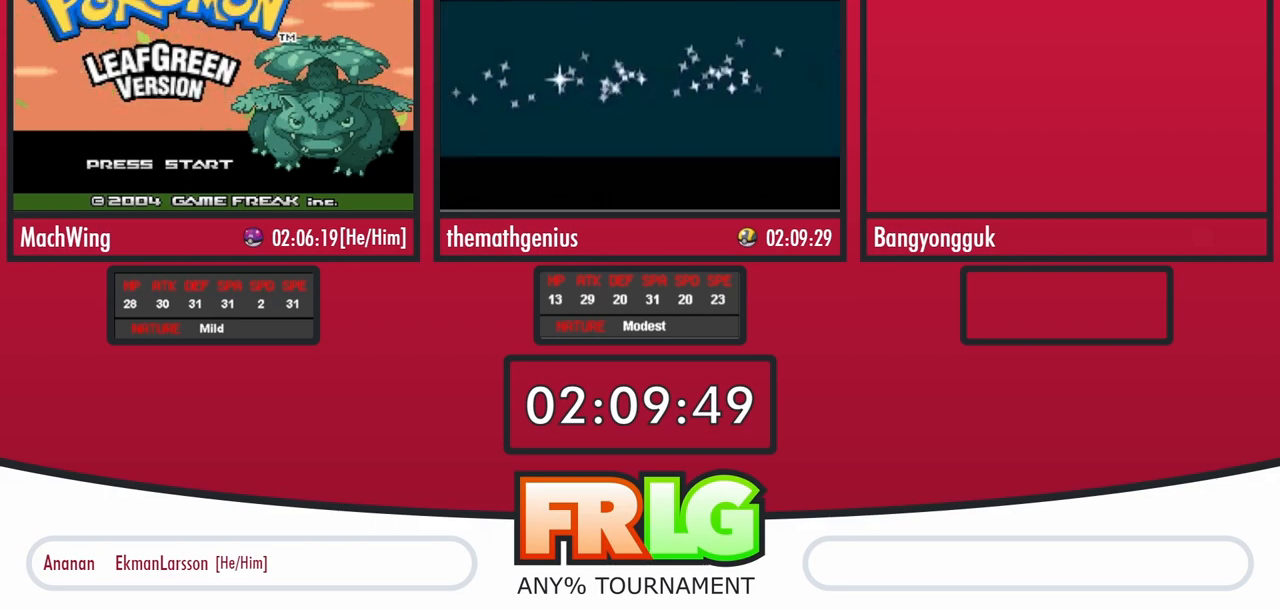
Gameplay with a controller (Nintendo layout); each line is a JSON object with the inputs held at the frame after it. "events" lists button and stick changes between this image and that frame as [ms after this image, input, new state], when the widget could be followed in between. Not read: A L1 L3 R3.
{"buttons": ["R1"], "events": []}
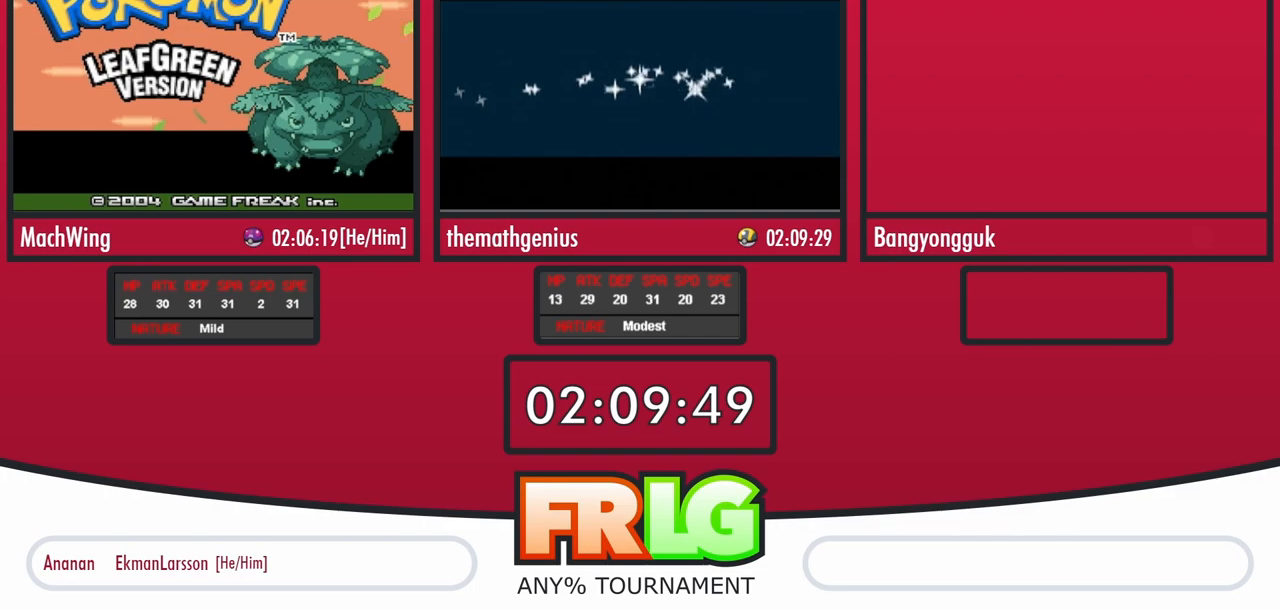
{"buttons": ["R1"], "events": []}
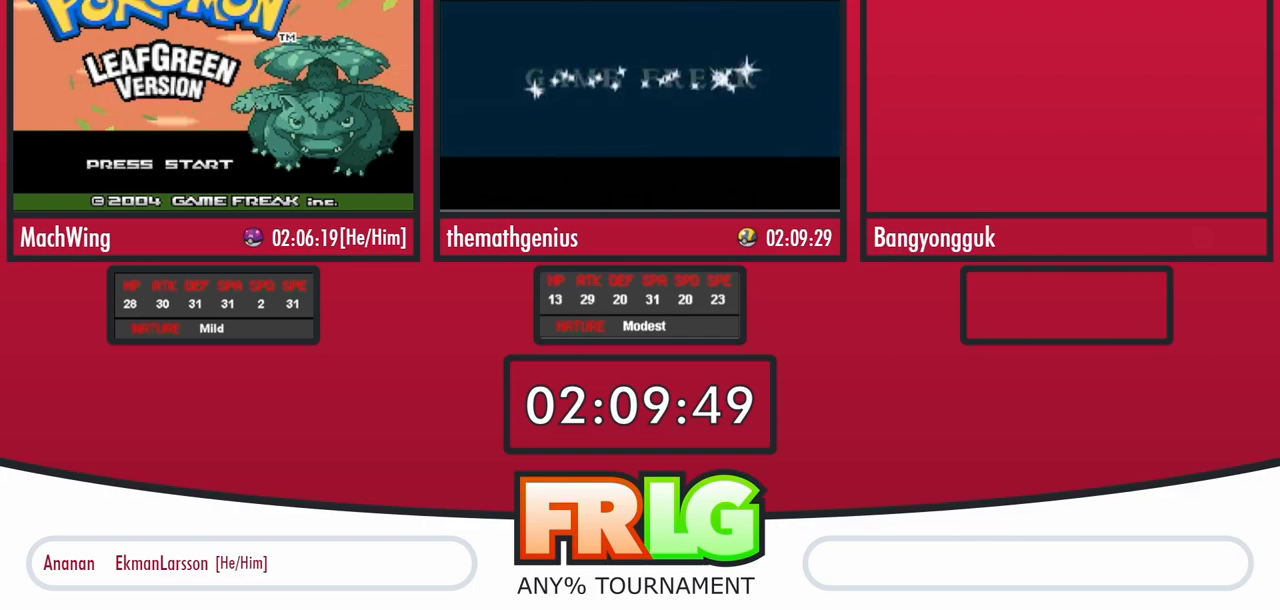
{"buttons": ["R1"], "events": []}
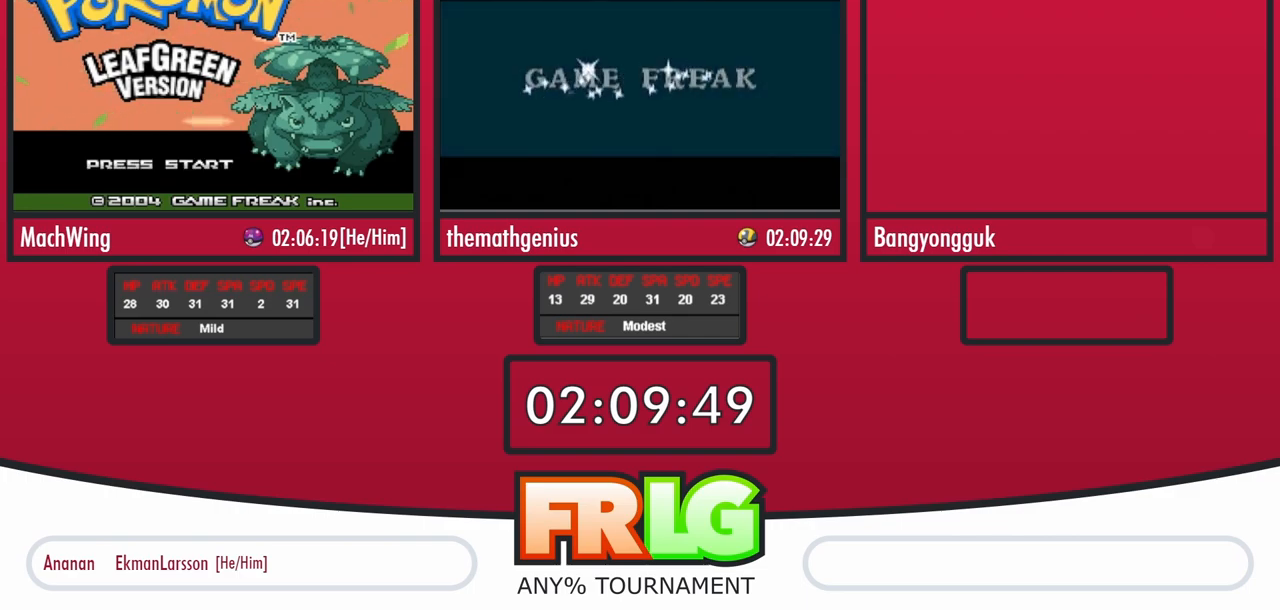
{"buttons": ["R1"], "events": []}
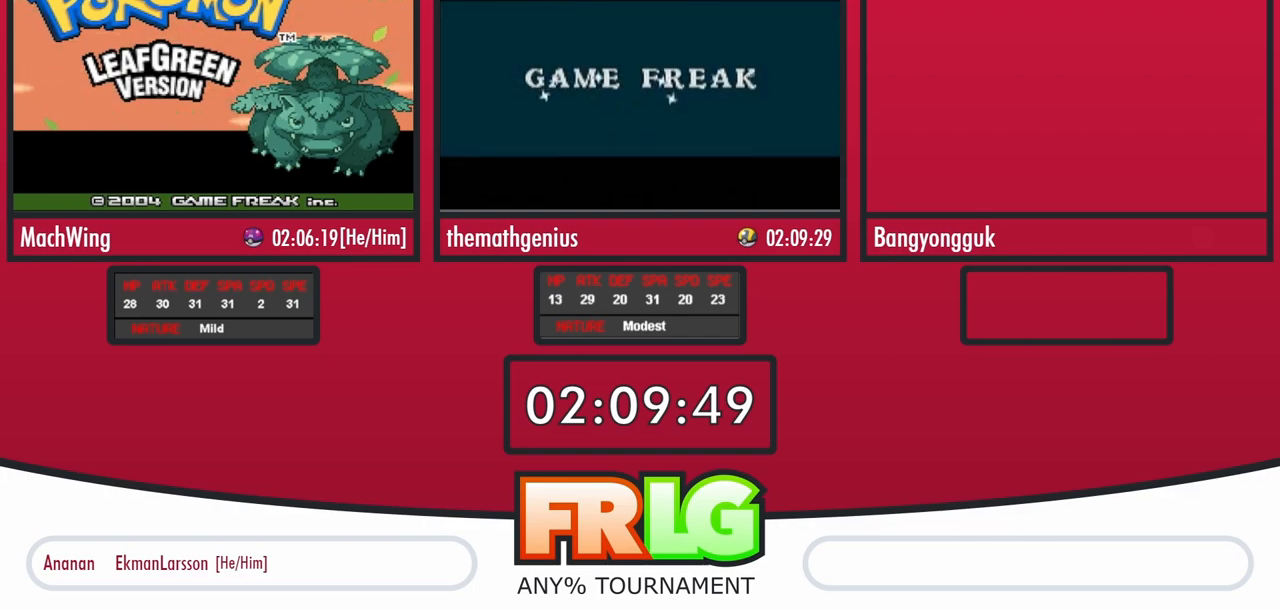
{"buttons": ["R1"], "events": []}
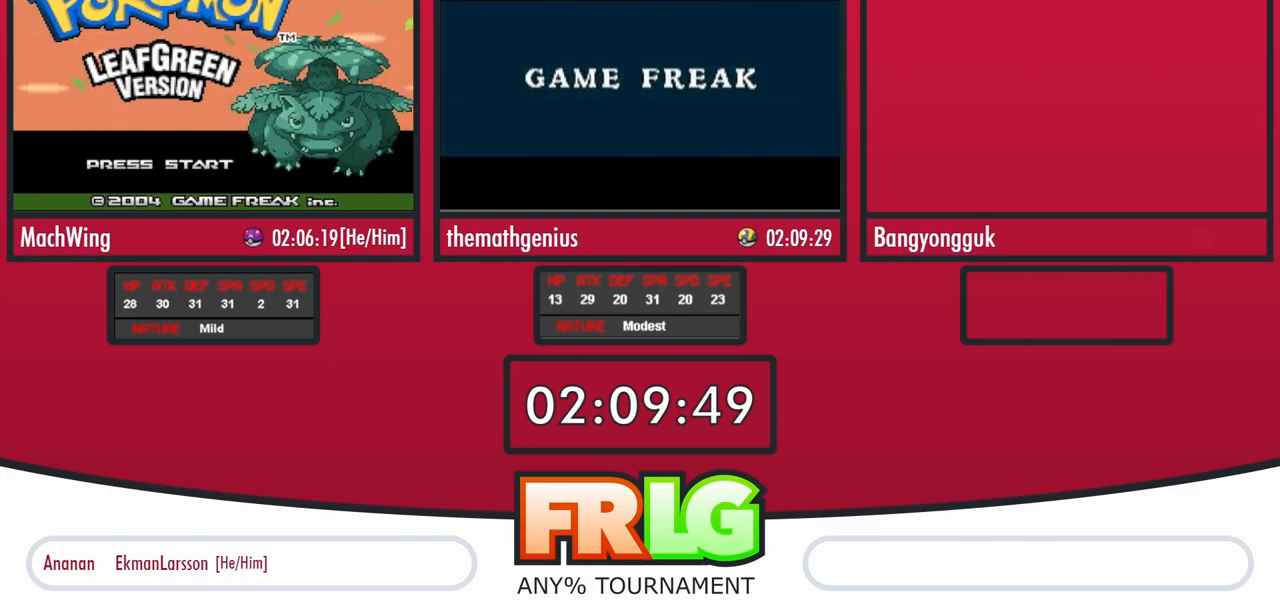
{"buttons": ["R1"], "events": []}
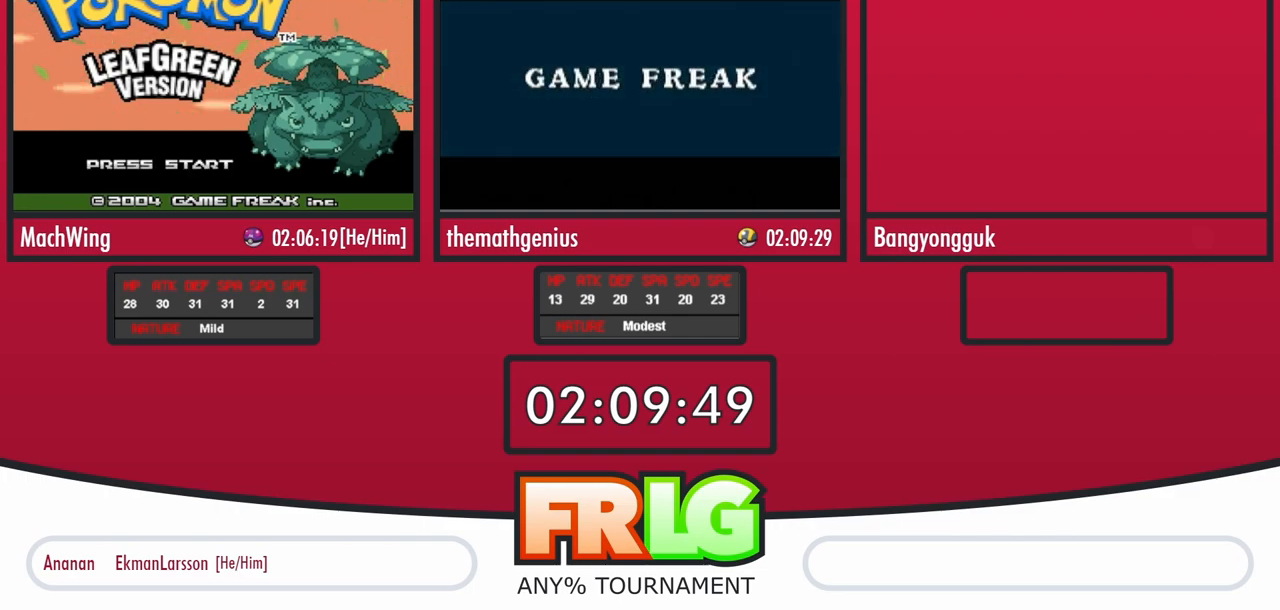
{"buttons": ["R1"], "events": []}
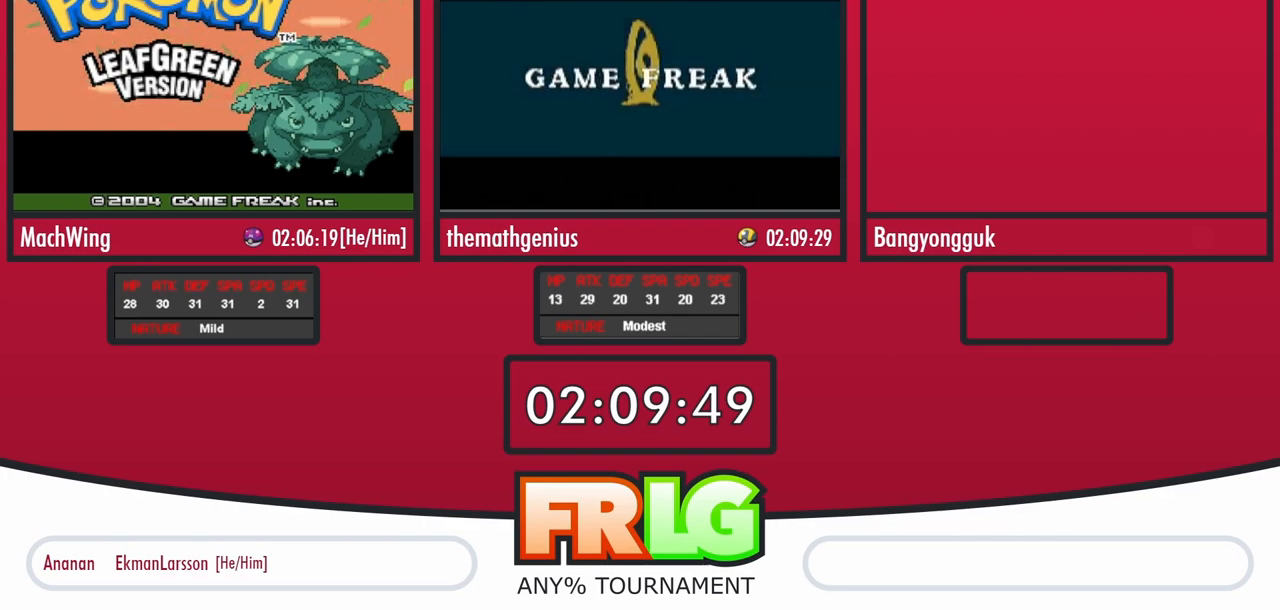
{"buttons": ["R1"], "events": []}
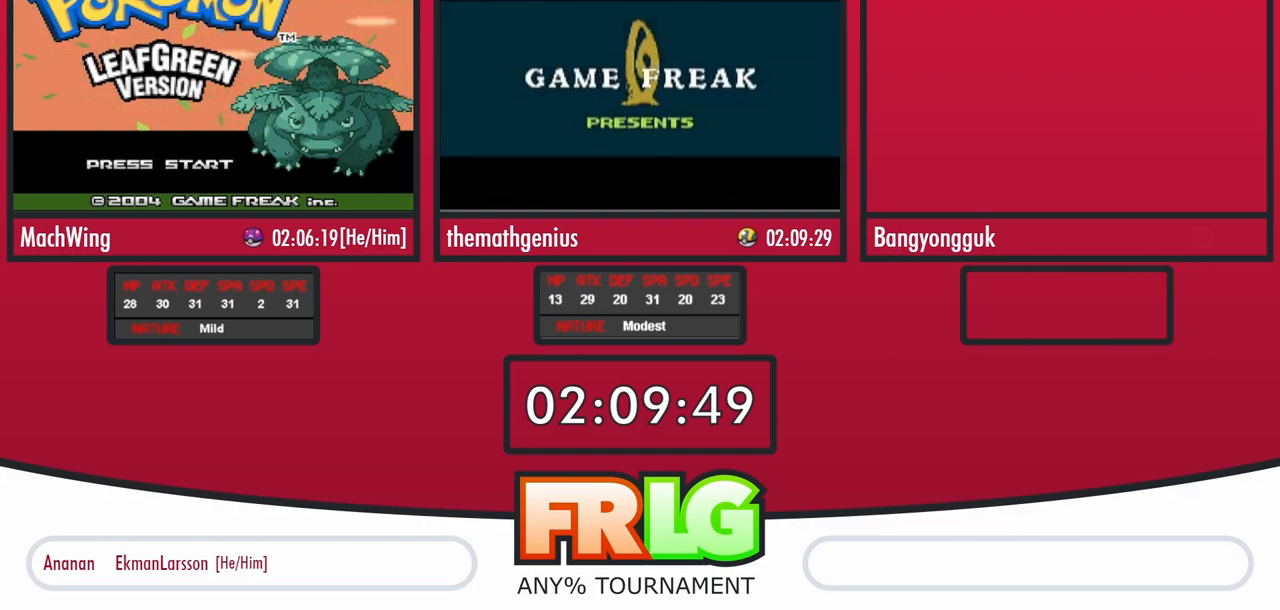
{"buttons": ["R1"], "events": []}
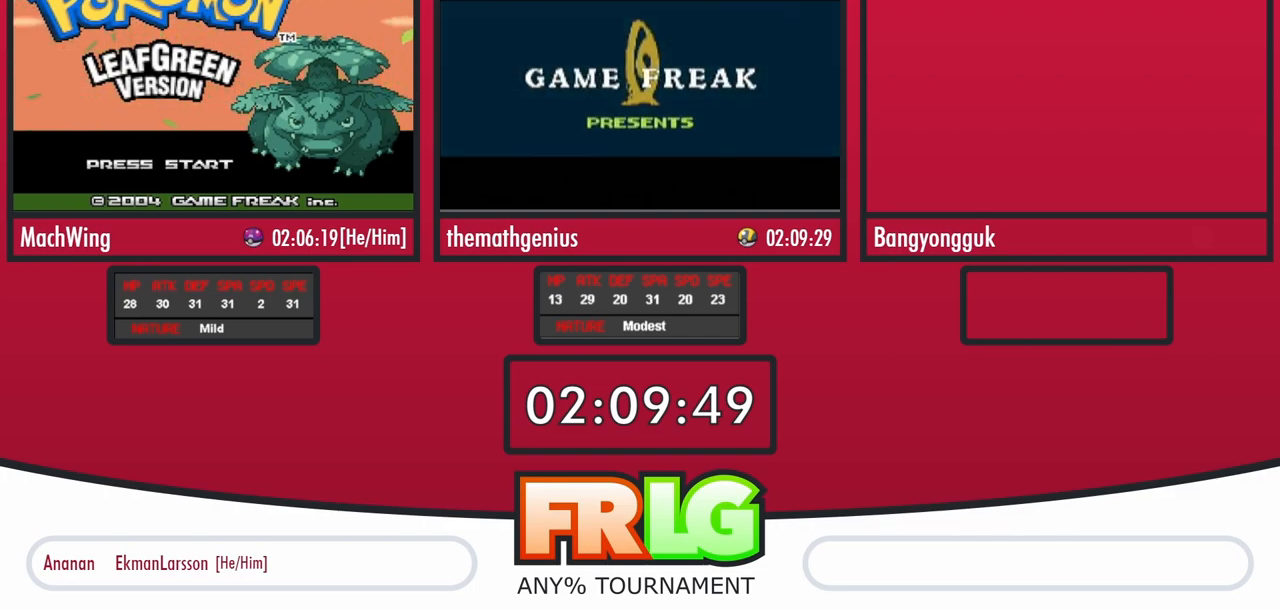
{"buttons": ["R1"], "events": []}
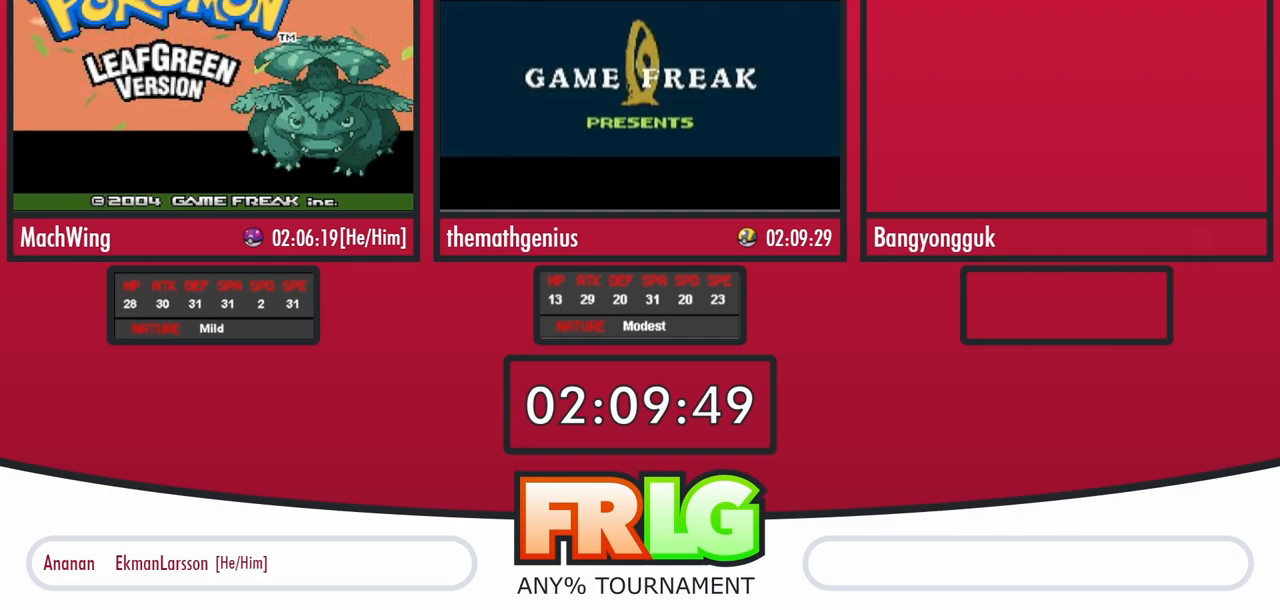
{"buttons": ["R1"], "events": []}
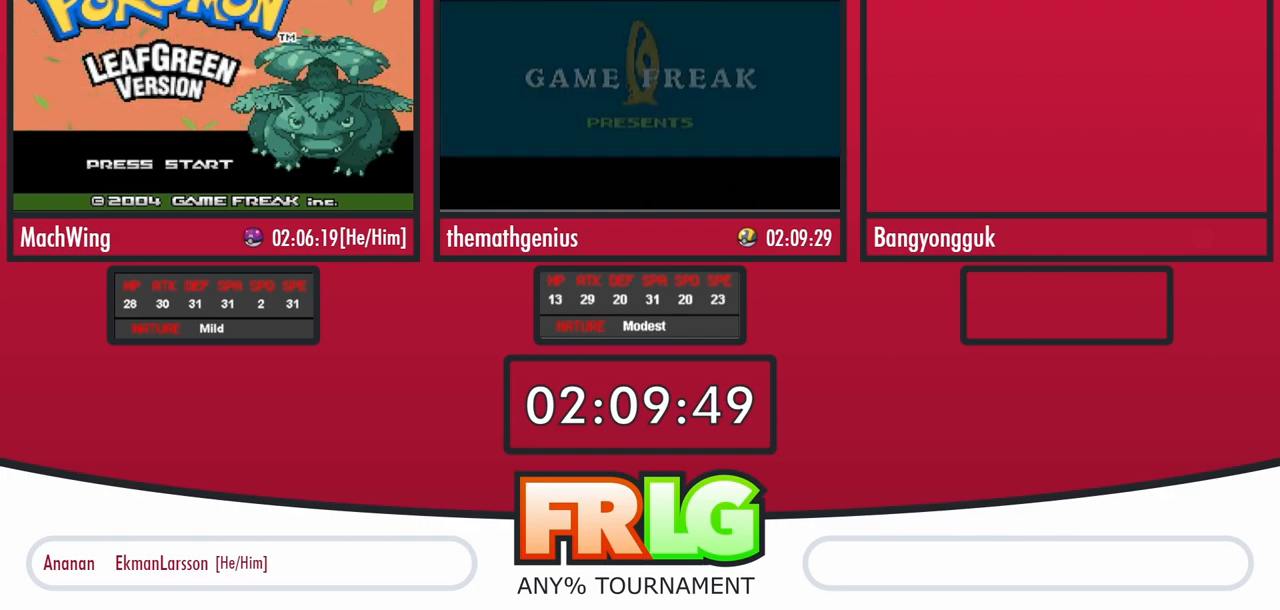
{"buttons": ["R1"], "events": []}
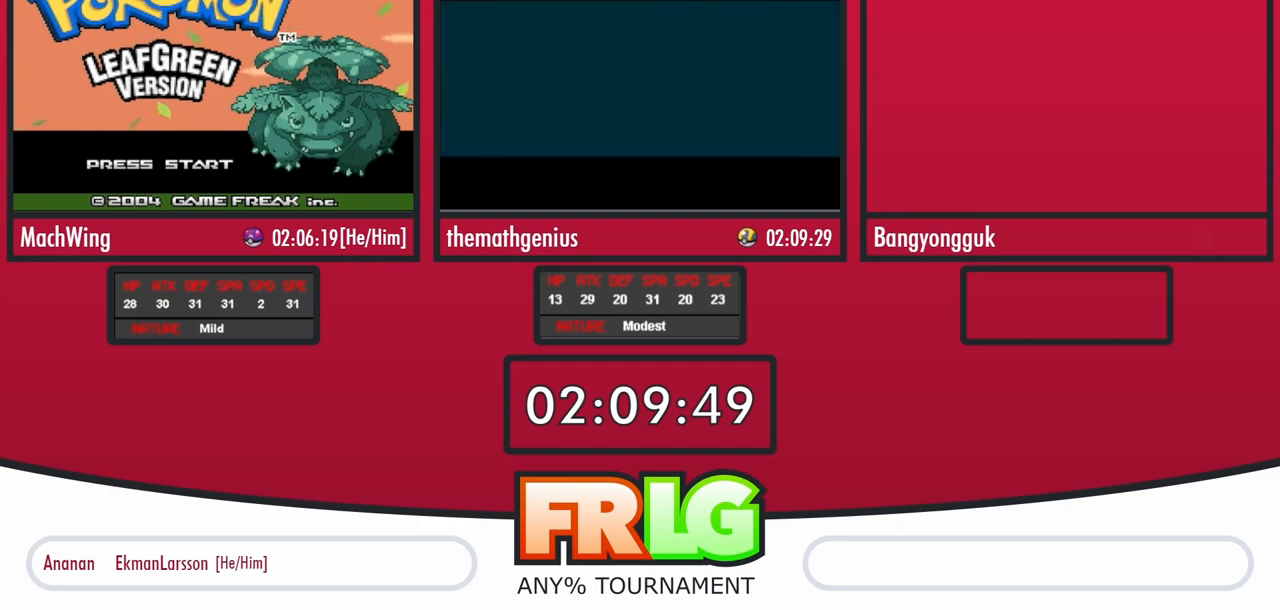
{"buttons": ["R1"], "events": []}
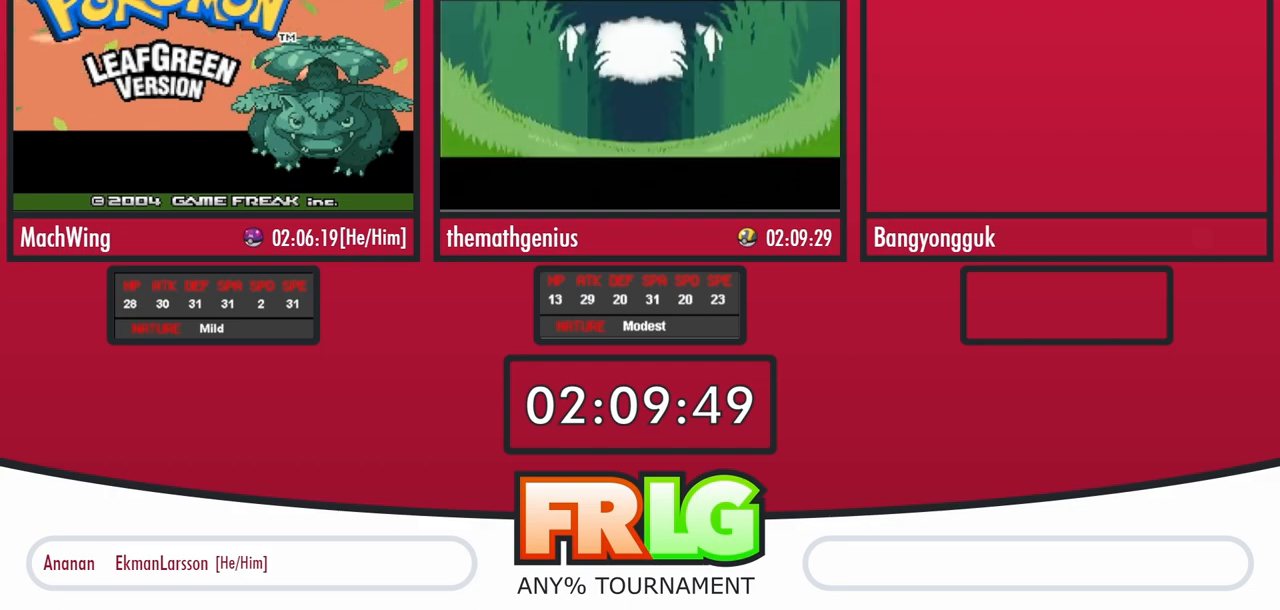
{"buttons": ["R1"], "events": []}
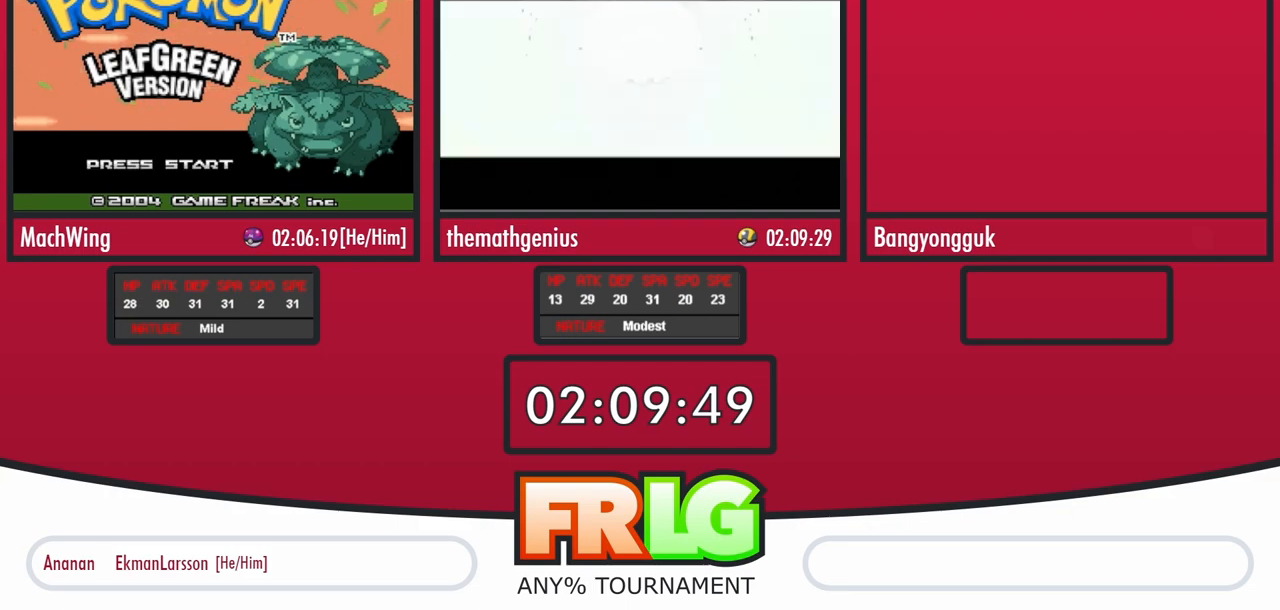
{"buttons": ["R1"], "events": []}
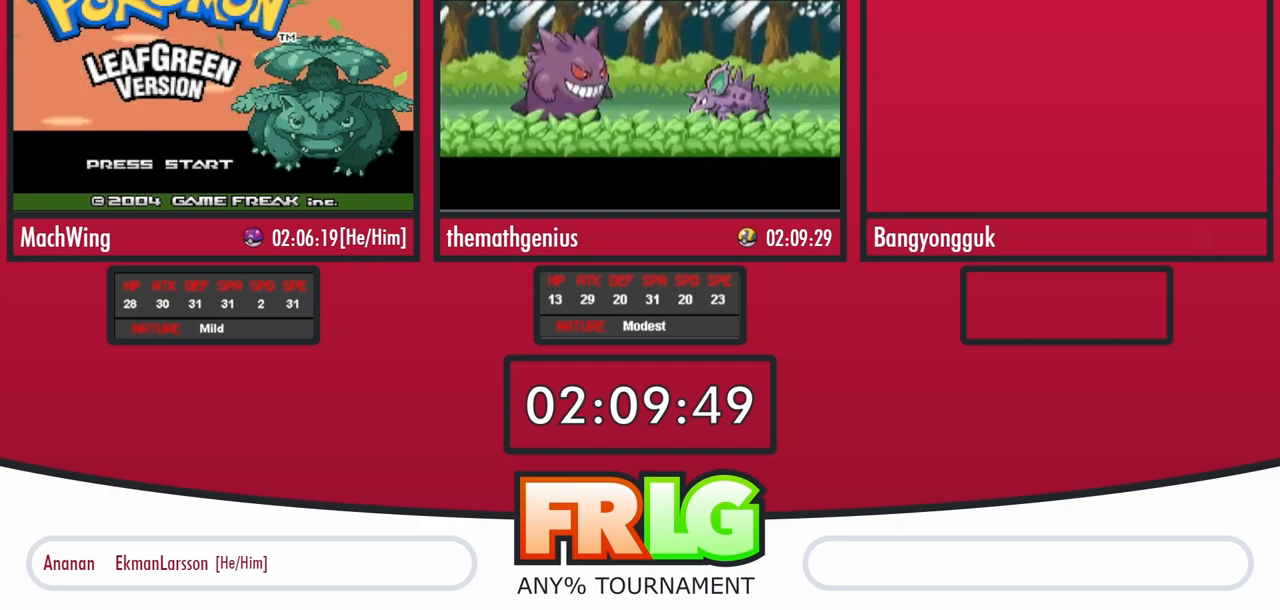
{"buttons": ["R1"], "events": []}
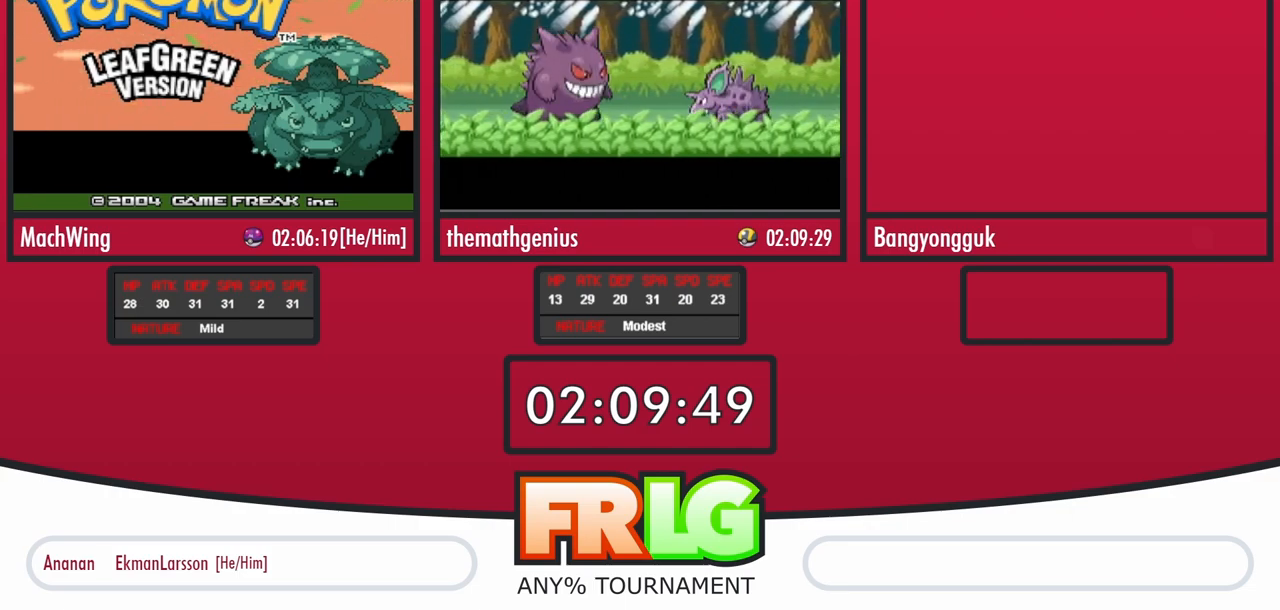
{"buttons": ["R1"], "events": []}
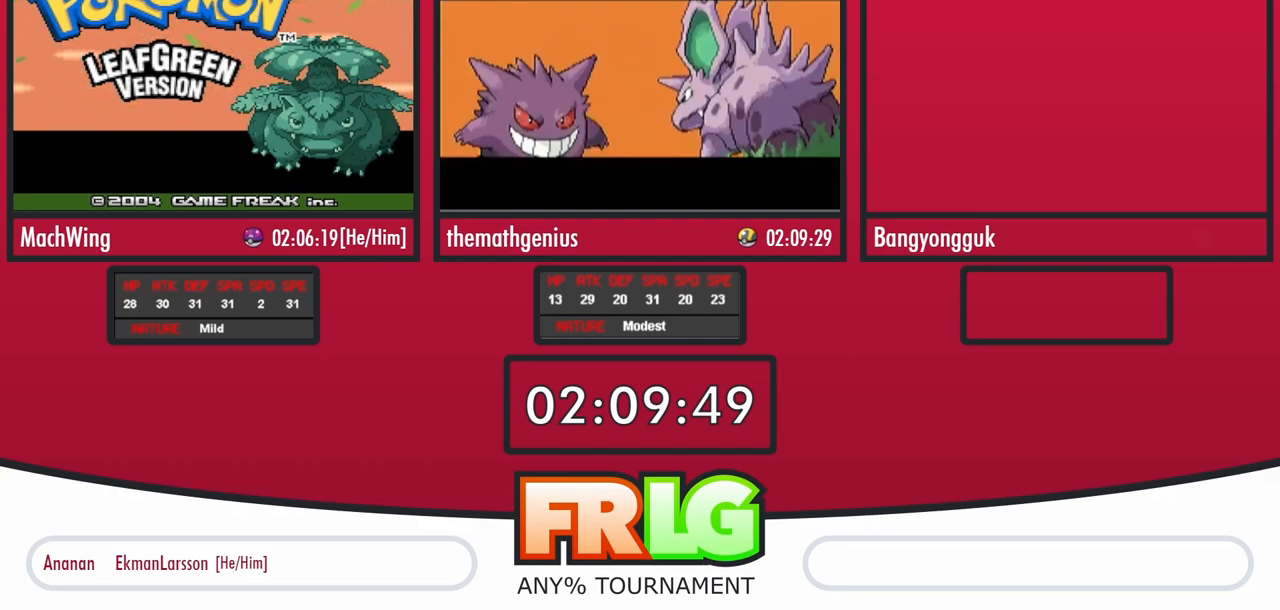
{"buttons": ["R1"], "events": []}
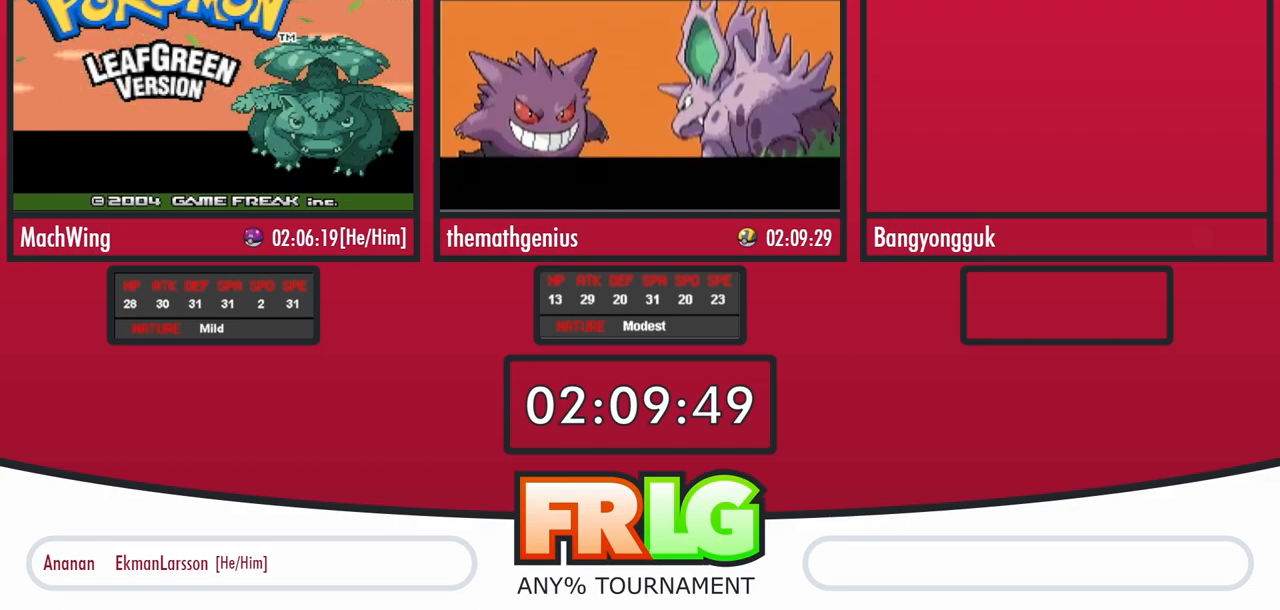
{"buttons": ["R1"], "events": []}
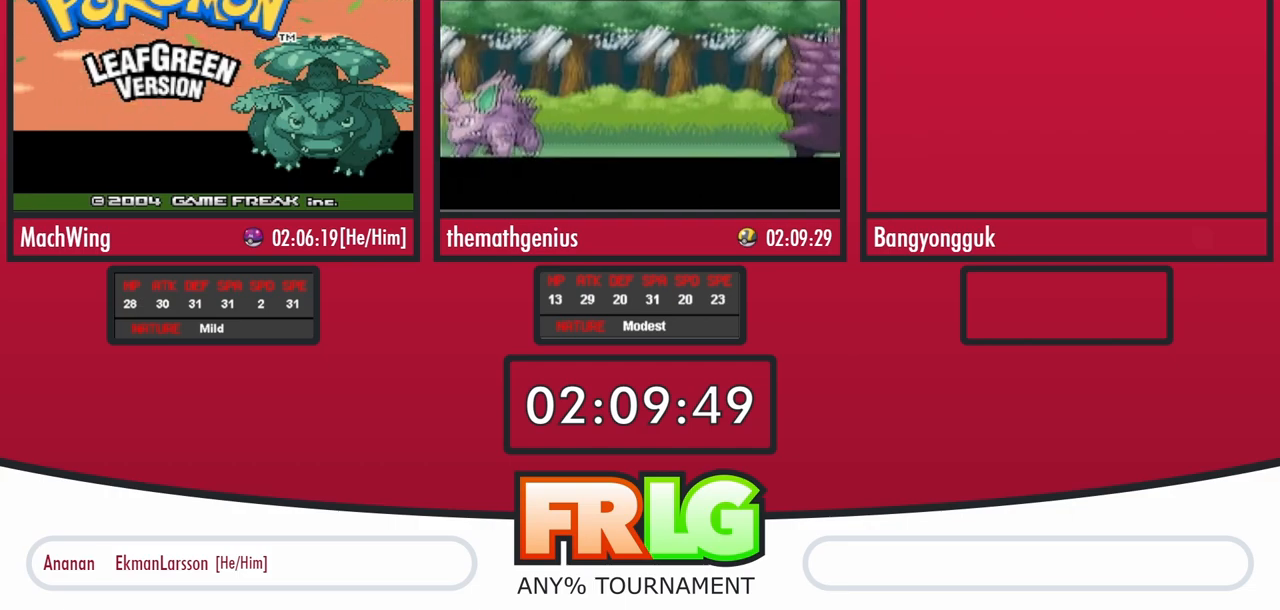
{"buttons": ["R1"], "events": []}
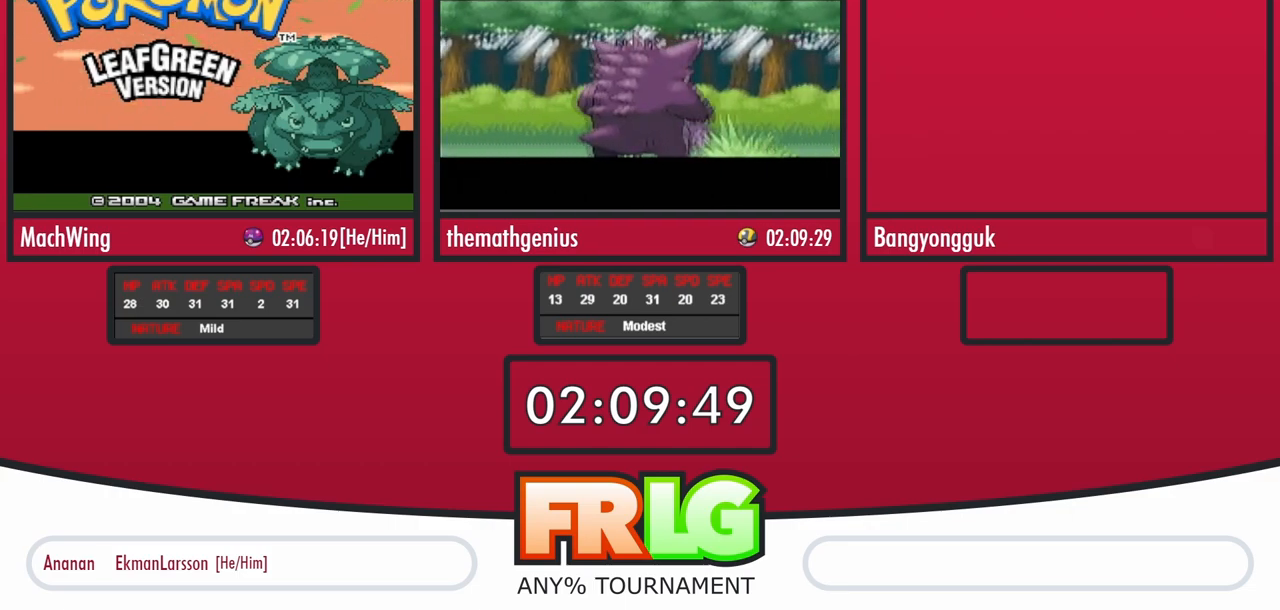
{"buttons": ["R1"], "events": []}